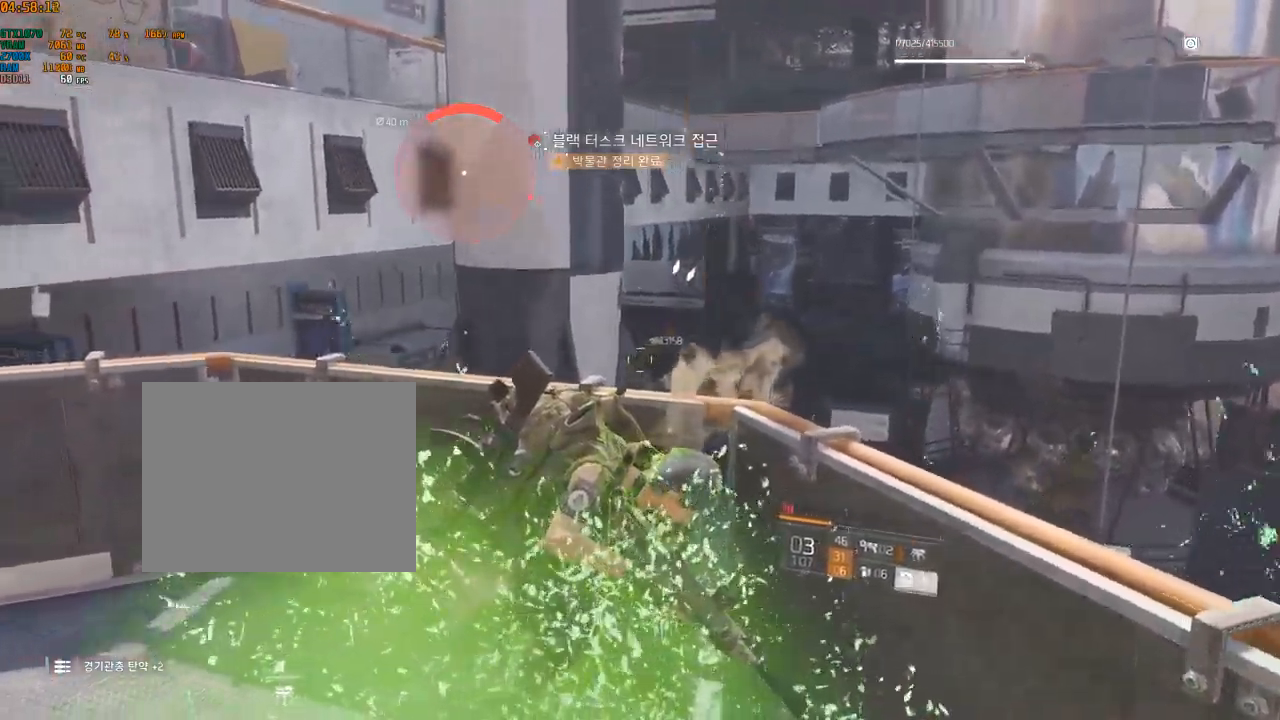
Gameplay with a controller (Xbox layout); each line is a JSON object with the inputs held at the frame after it. "events" lists button and stick changes between this image and that frame as [ms after this image, input, new state], when the widget could be followed in between. Not read: DPAD_DOWN DPAD_LEFT DPAD_RIGHT DPAD_UP HOME L1 L2 L3 R1 R2 R3 other_buttons right_stick.
{"buttons": [], "left_stick": "center", "events": [[350, "Y", "down"], [433, "Y", "up"]]}
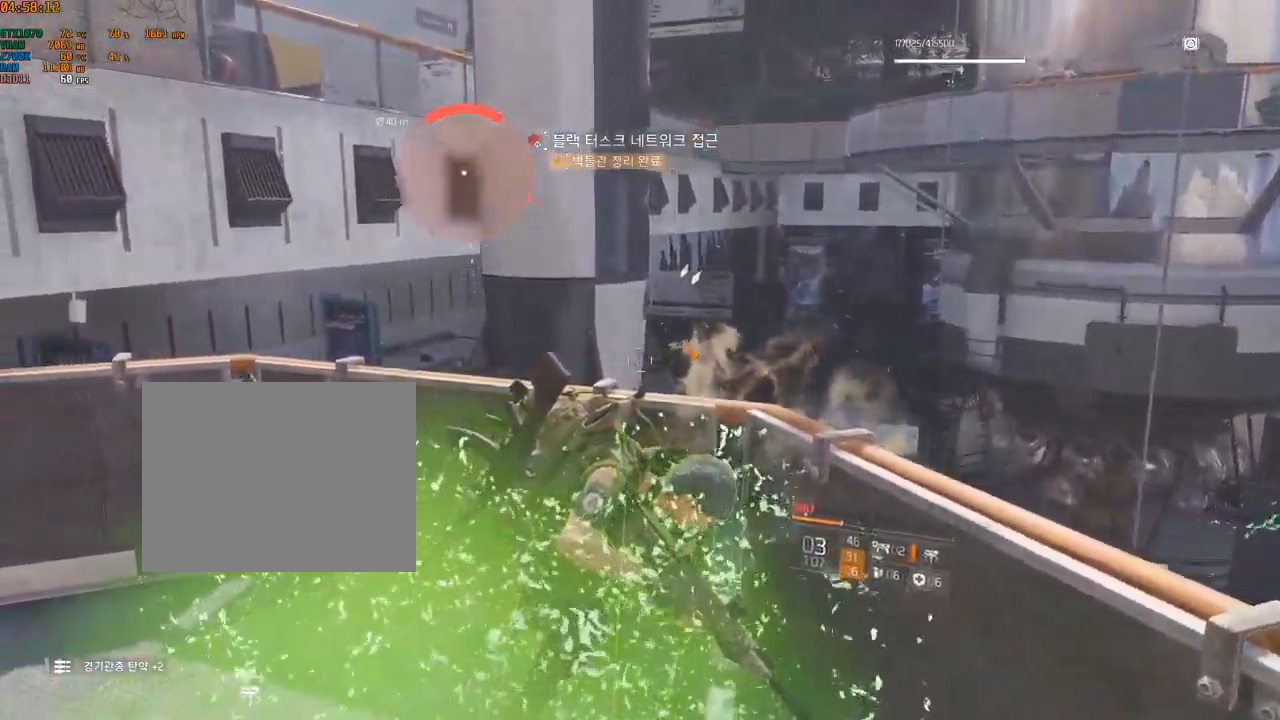
{"buttons": [], "left_stick": "center", "events": [[167, "B", "down"], [217, "B", "up"]]}
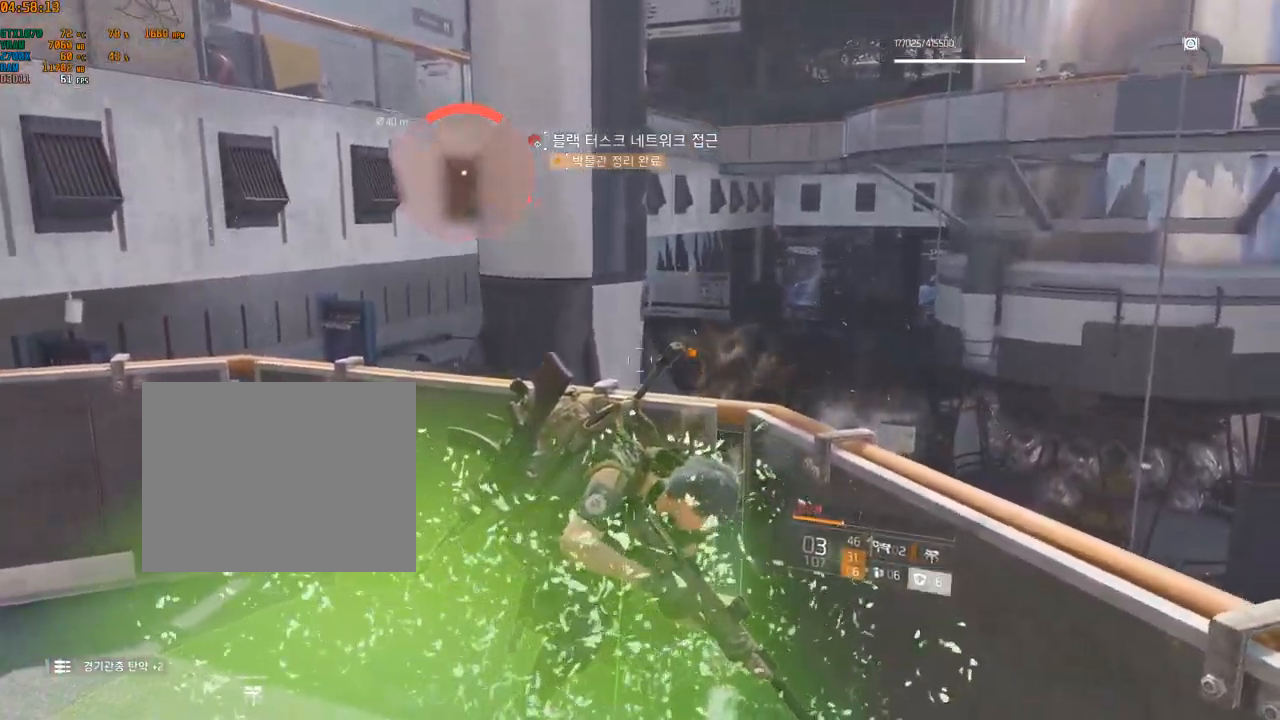
{"buttons": [], "left_stick": "left", "events": [[400, "left_stick", "left"]]}
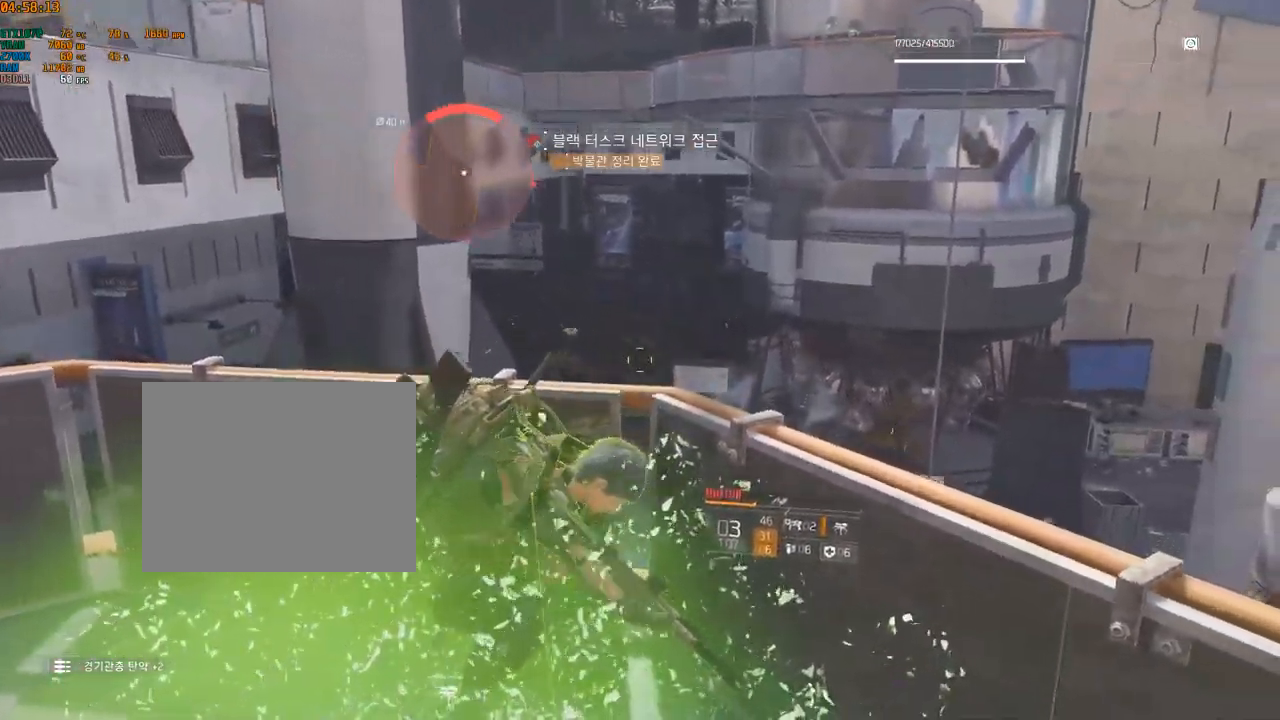
{"buttons": [], "left_stick": "center", "events": [[50, "left_stick", "center"], [300, "Y", "down"], [367, "Y", "up"]]}
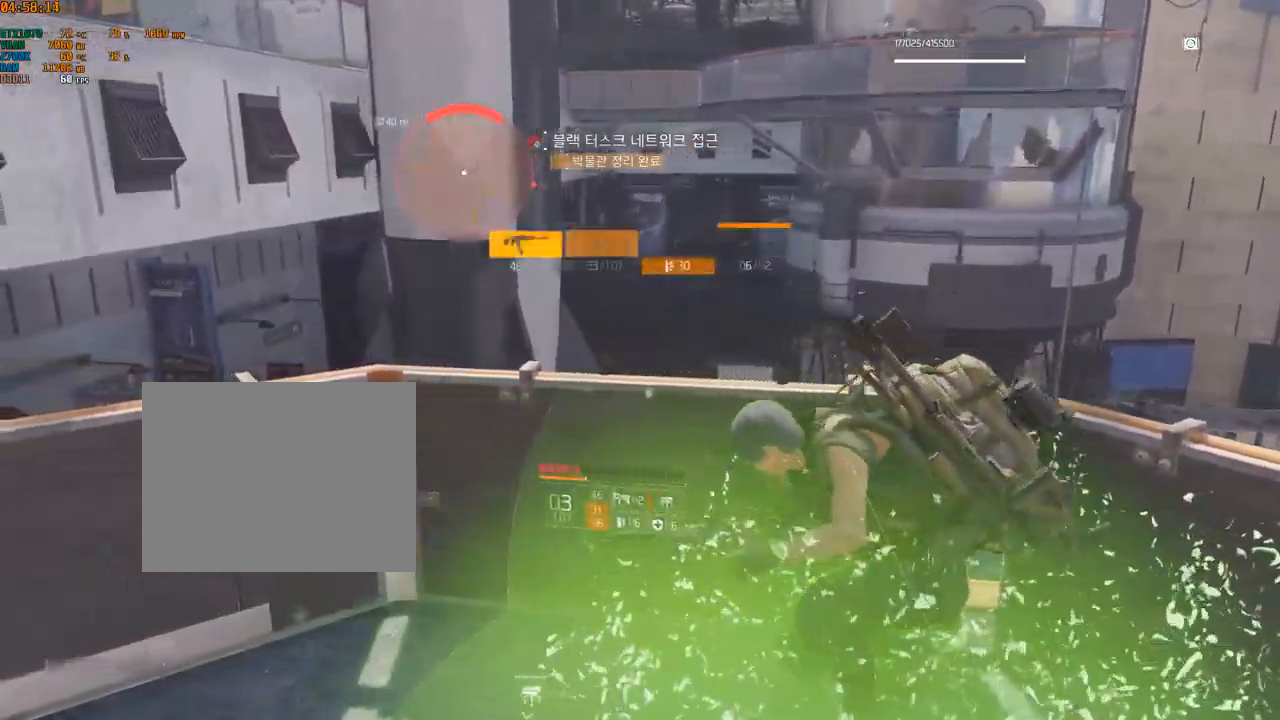
{"buttons": [], "left_stick": "center", "events": []}
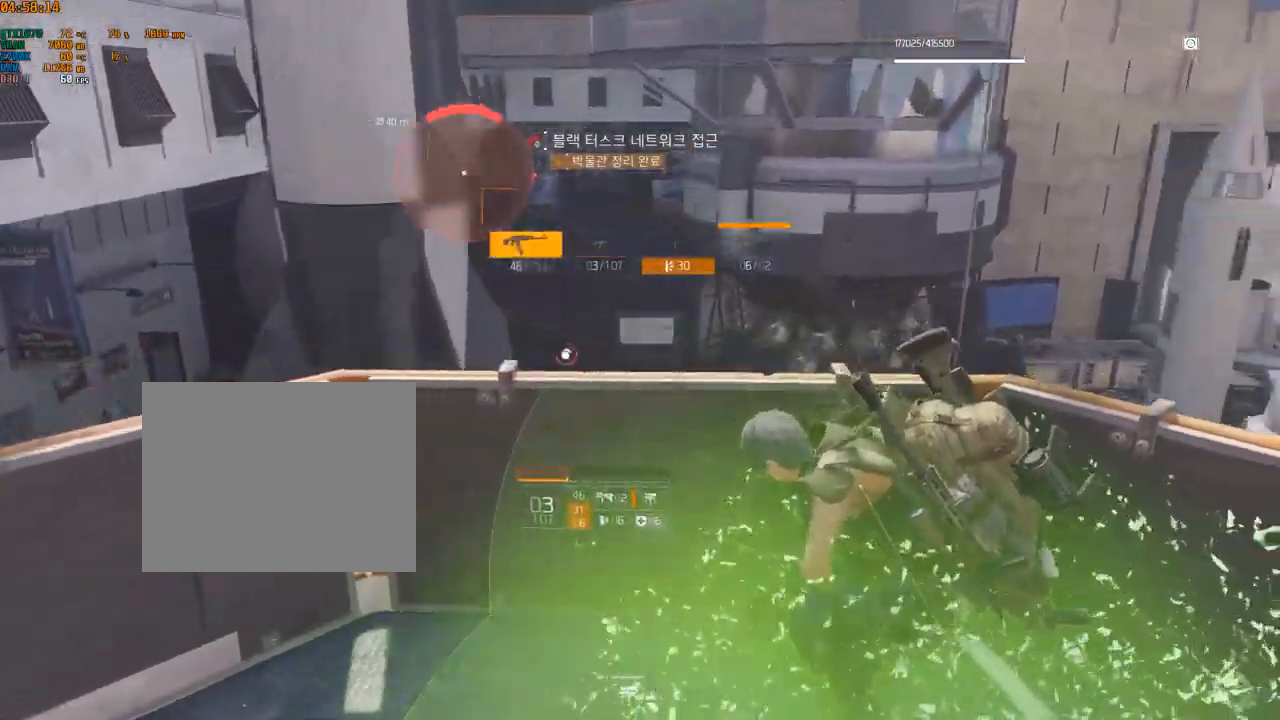
{"buttons": [], "left_stick": "center", "events": []}
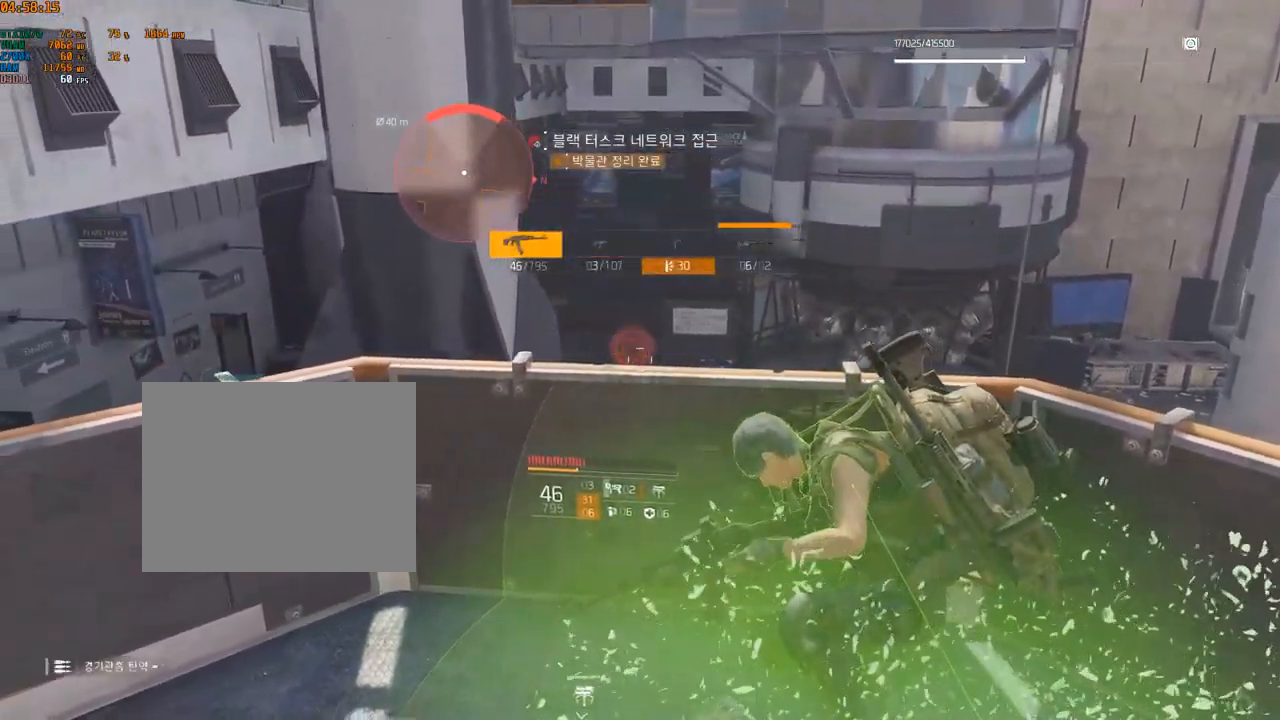
{"buttons": [], "left_stick": "center", "events": []}
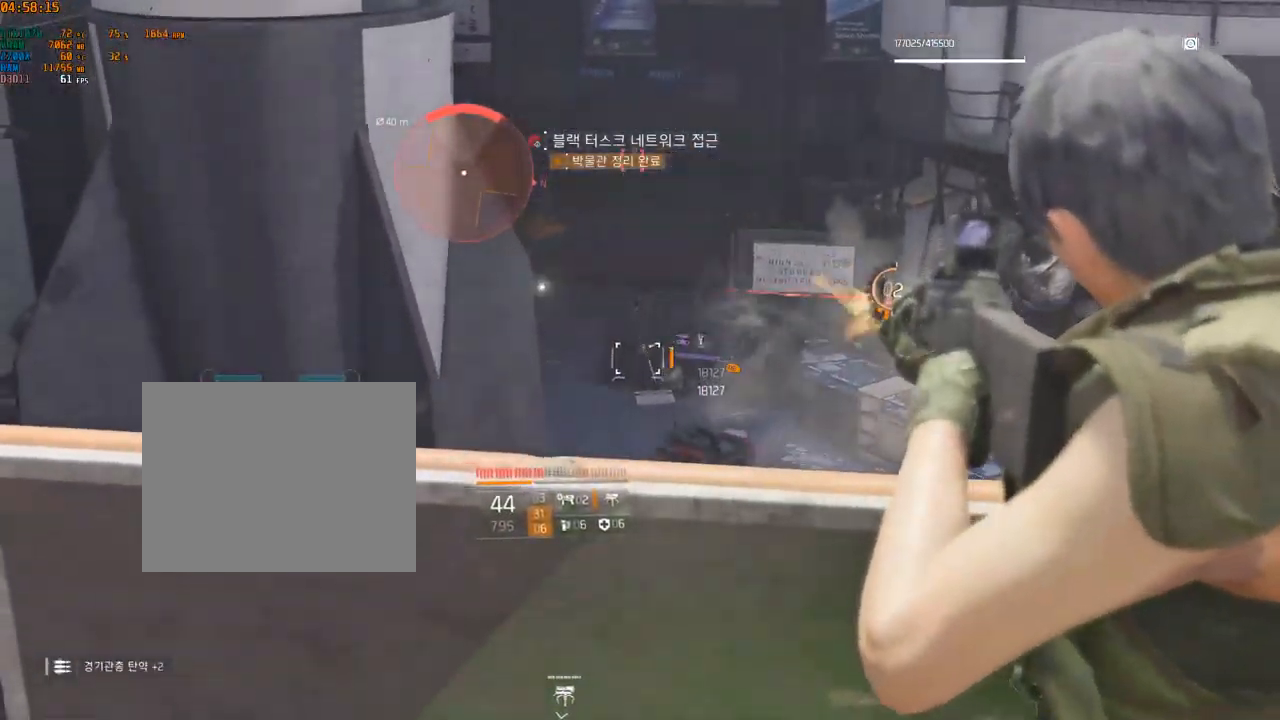
{"buttons": [], "left_stick": "up-right", "events": [[500, "left_stick", "up-right"]]}
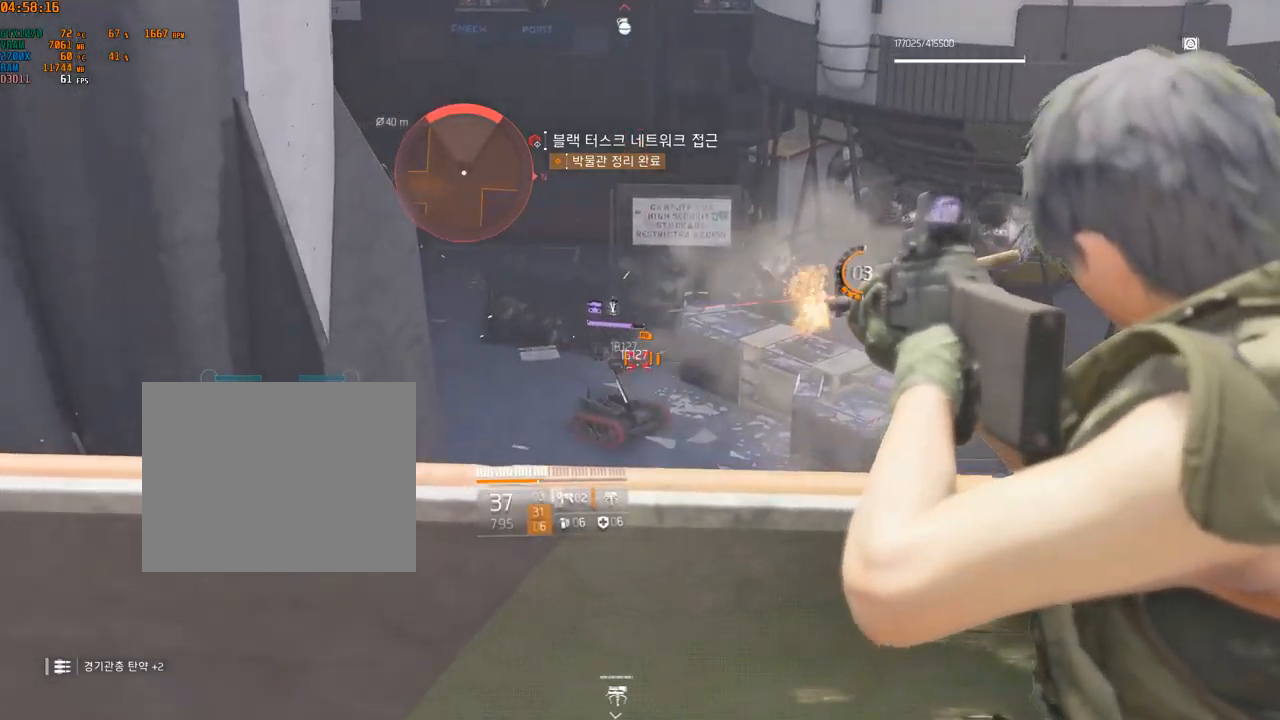
{"buttons": ["START"], "left_stick": "center", "events": [[367, "START", "down"], [367, "left_stick", "center"]]}